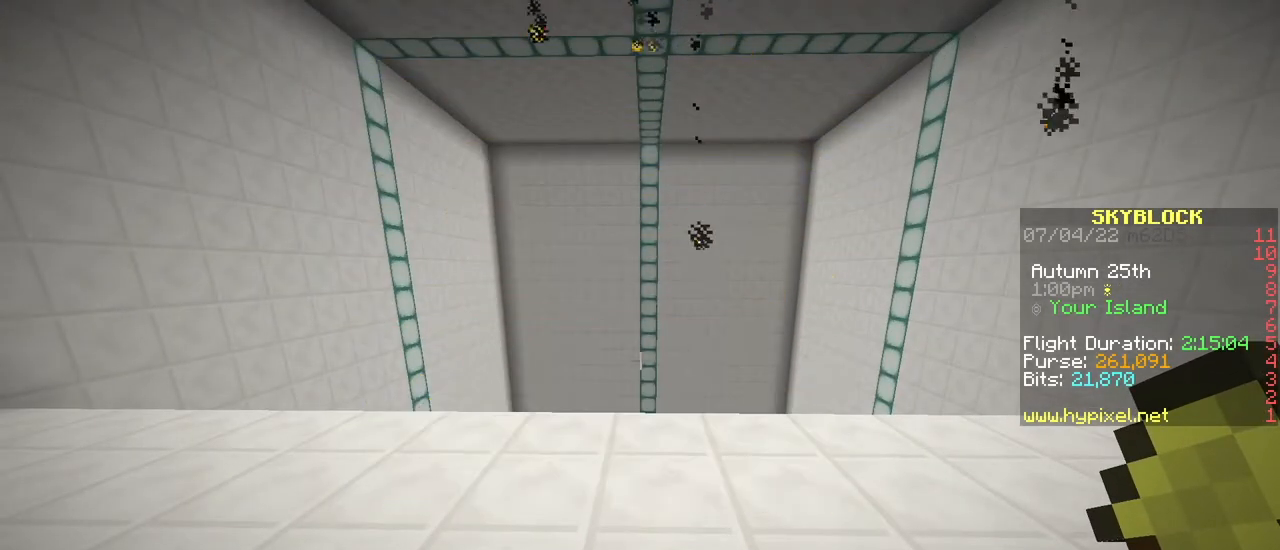
Gameplay with keyboard and mouse; each line is a JSON object with the keys and mouse buttons held at the frame after it. "events" lists presses ("down") and releases ("up") of "a", "ctrl", "d", "e", "q", "s", "shift", "space", "w", "mouse_left", "mouse_wheel", "mouse_right", "mouse_mb4" and "mouse_mb5" between this image and that frame as [ms after this image, input, new state], when the widget could be followed in between. "mouse_left", "mouse_wheel", "mouse_right", "mouse_mb4", "mouse_mb5" = the "left", "wheel", "right", "mb4", "mb5" buttons of the "mouse" list. No other keys are recorded. Fast repeated clicks can show as one long hold. "wheel" means that the mouse wheel is clicked or scrolled. Mouse movement is not recorded.
{"keys": ["w"], "mouse": [], "events": [[417, "w", "down"]]}
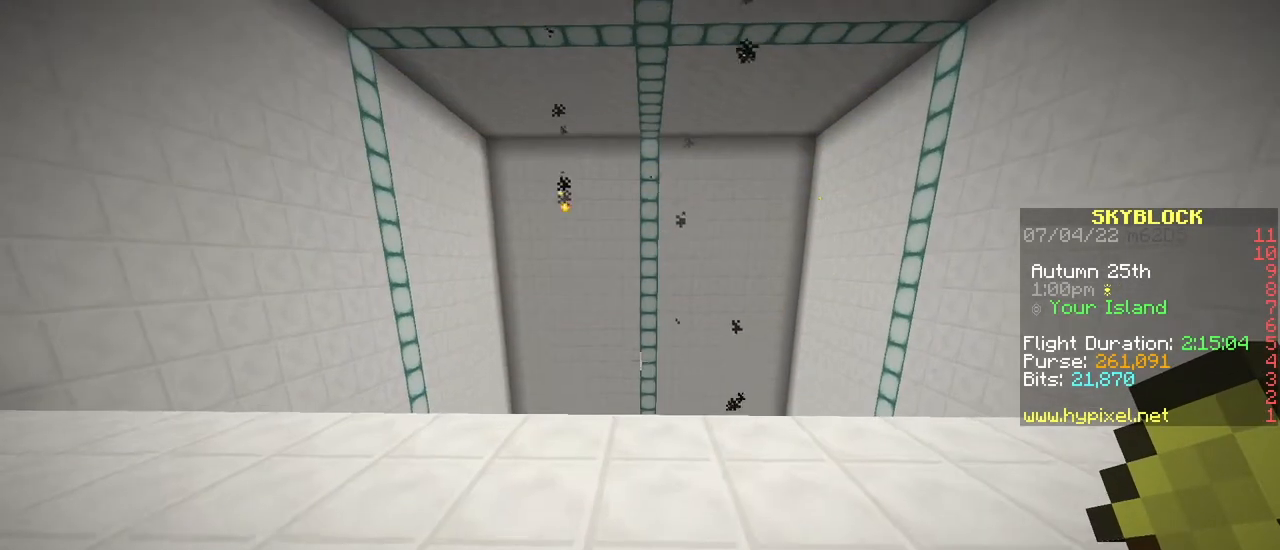
{"keys": [], "mouse": [], "events": [[367, "w", "up"]]}
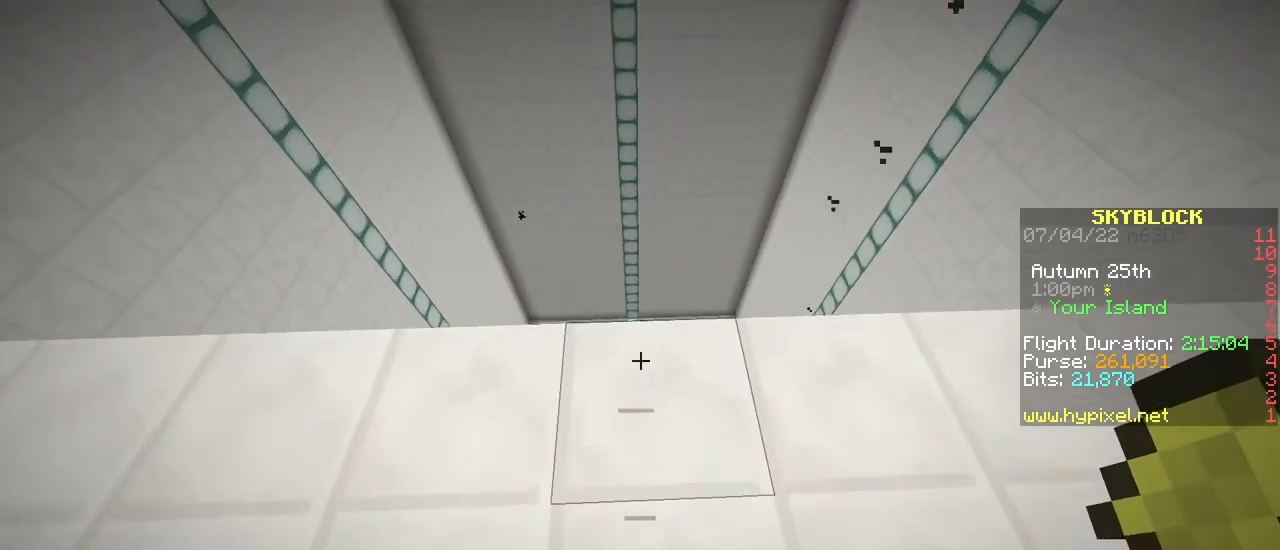
{"keys": [], "mouse": [], "events": []}
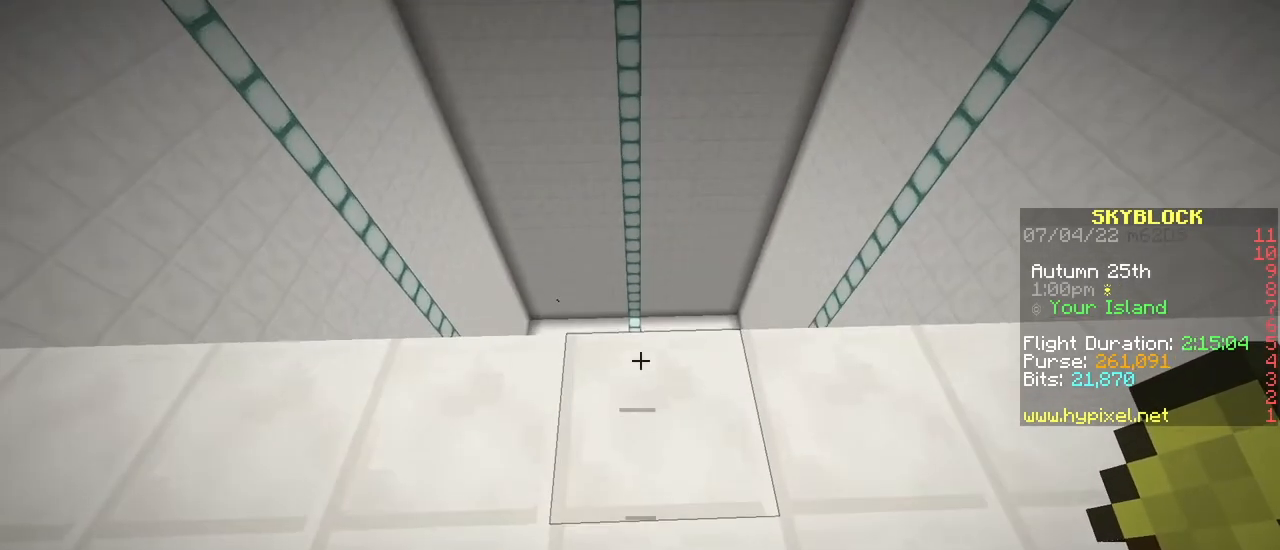
{"keys": ["shift"], "mouse": [], "events": [[468, "shift", "down"]]}
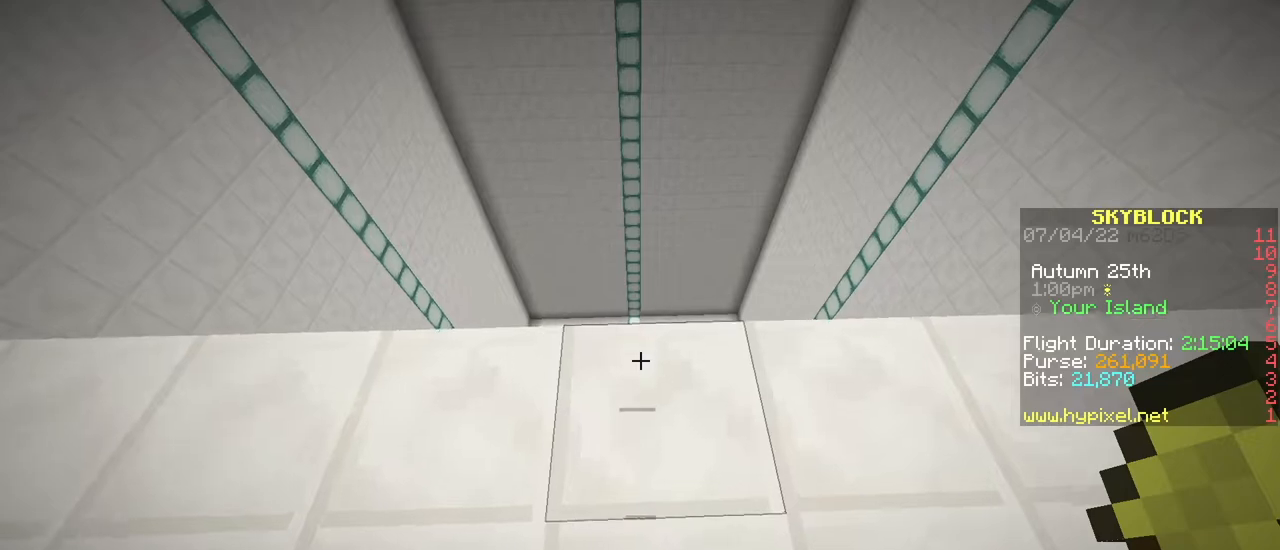
{"keys": ["shift", "w"], "mouse": [], "events": [[50, "w", "down"]]}
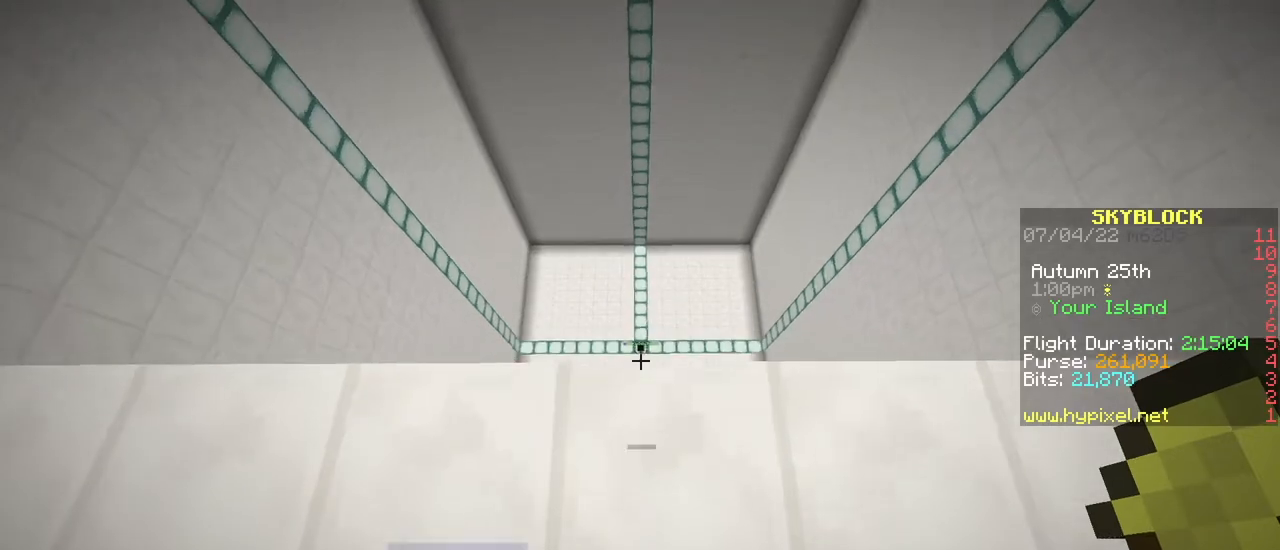
{"keys": ["shift"], "mouse": [], "events": [[267, "w", "up"]]}
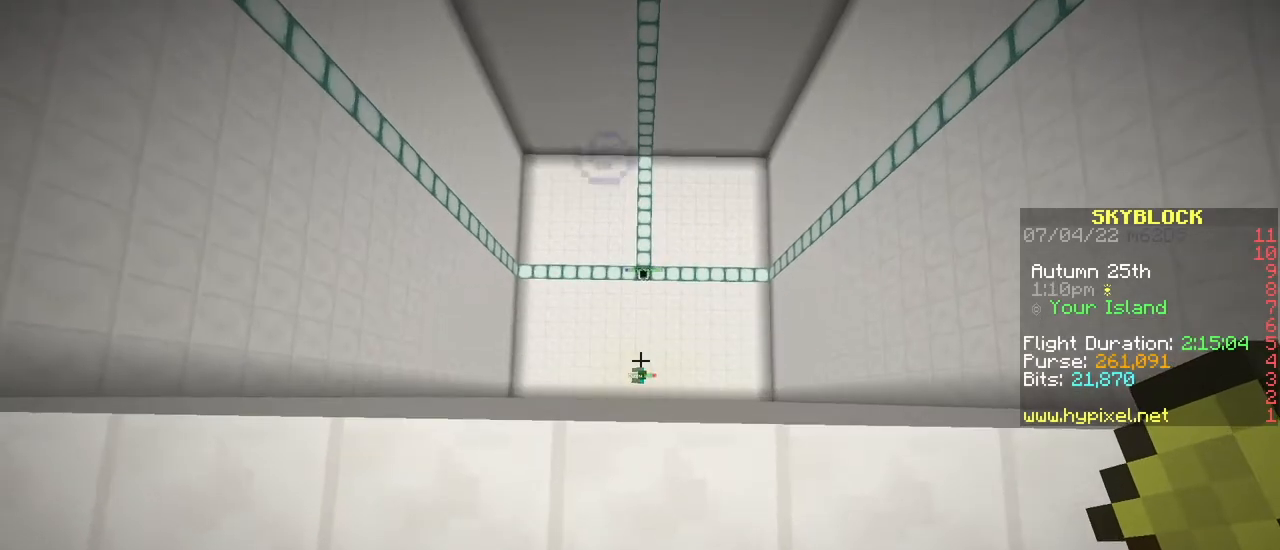
{"keys": ["shift"], "mouse": [], "events": []}
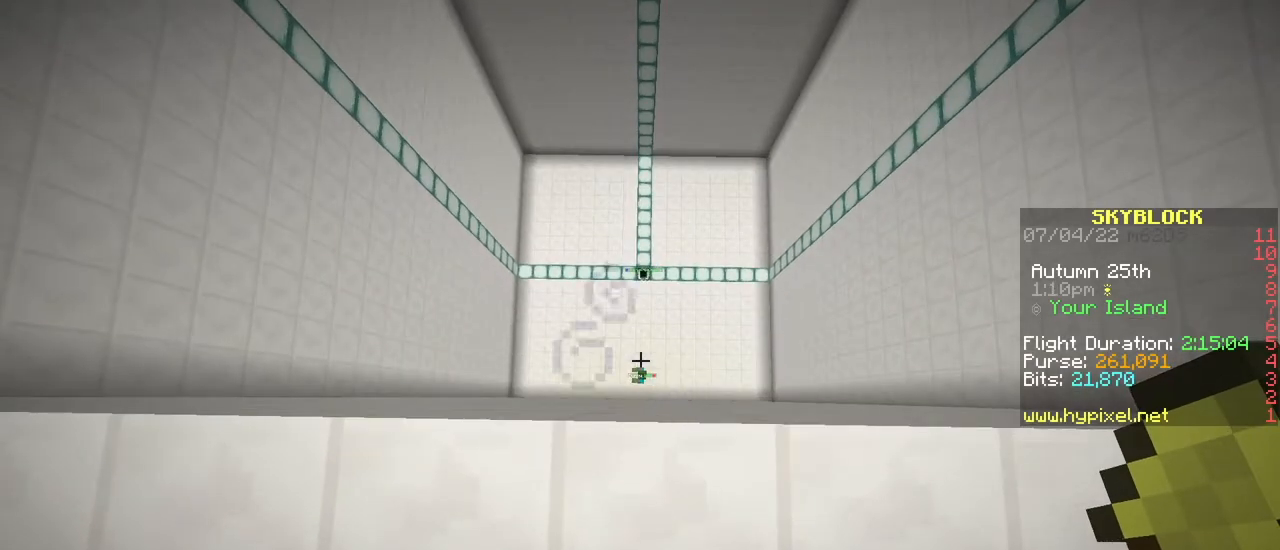
{"keys": ["shift"], "mouse": [], "events": []}
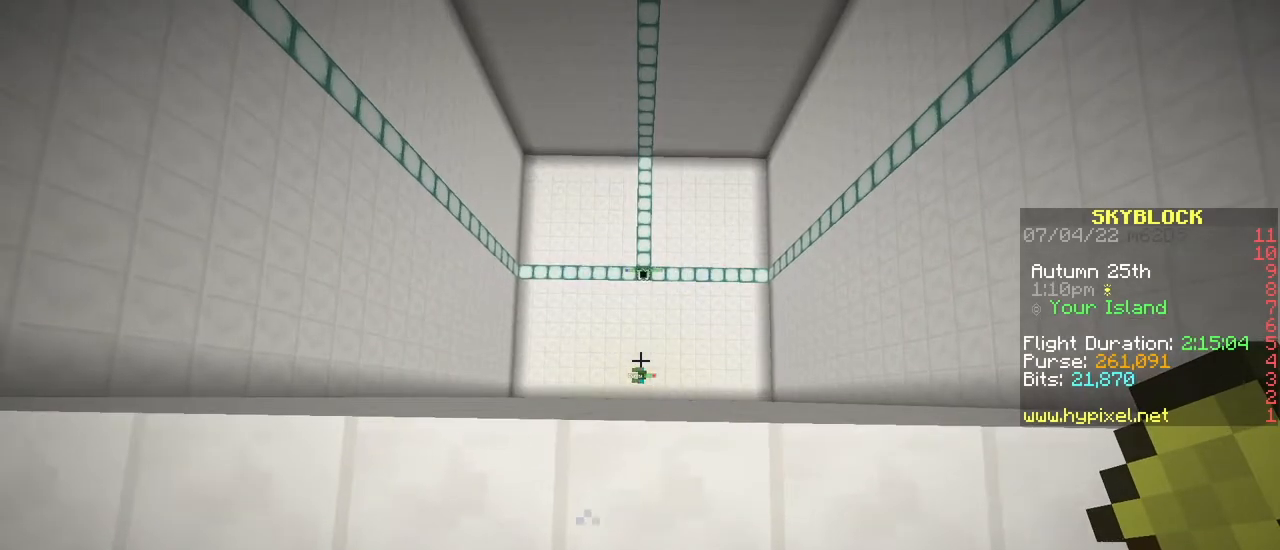
{"keys": ["shift"], "mouse": [], "events": []}
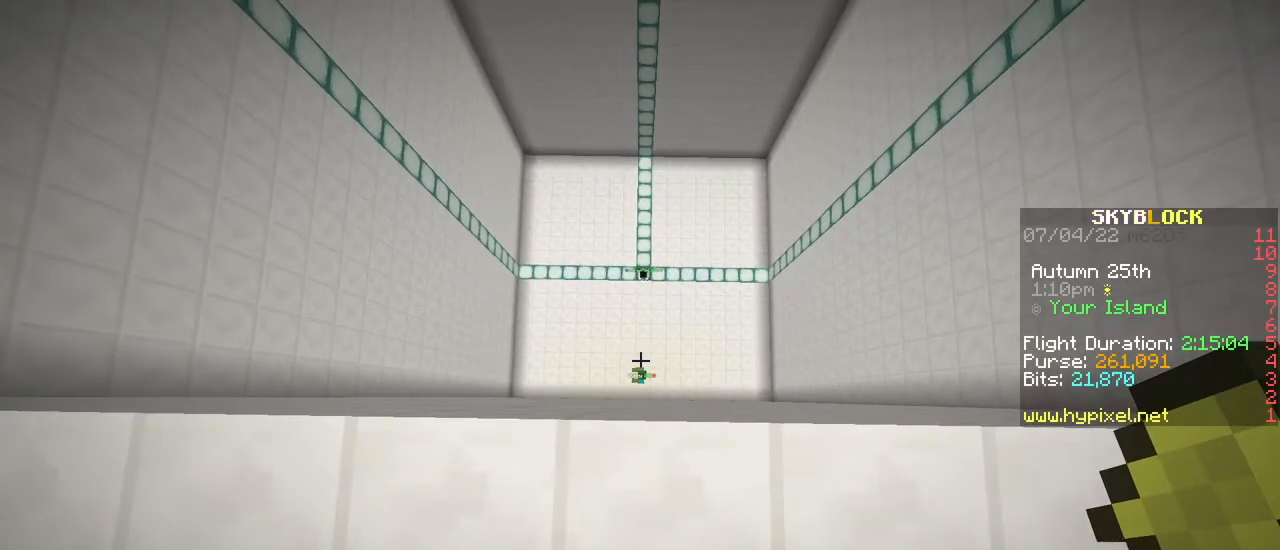
{"keys": [], "mouse": [], "events": [[17, "shift", "up"]]}
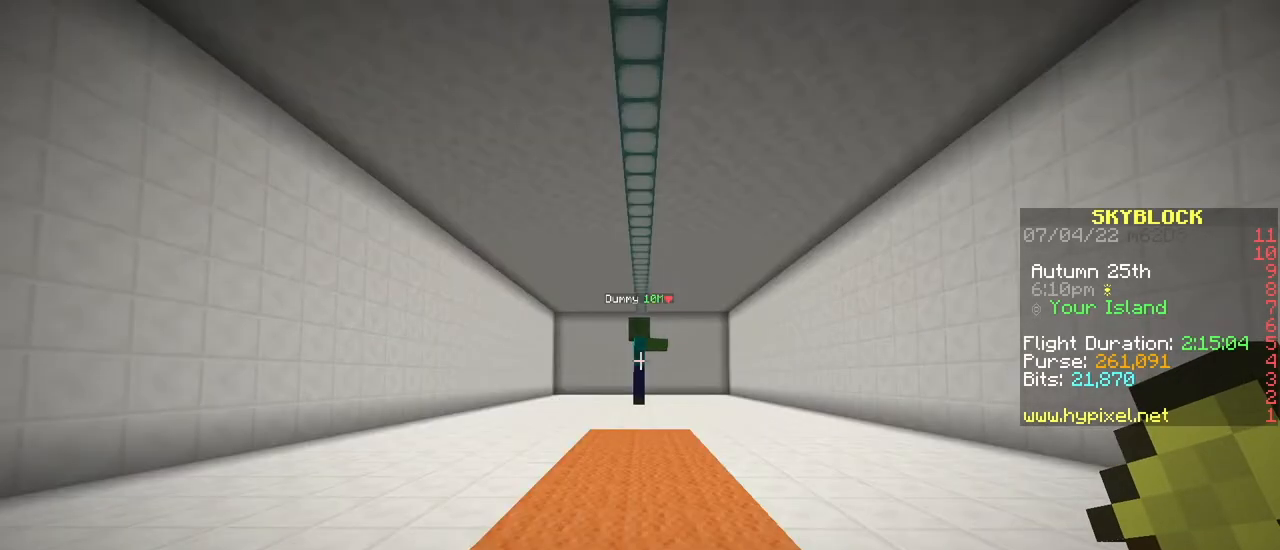
{"keys": [], "mouse": [], "events": []}
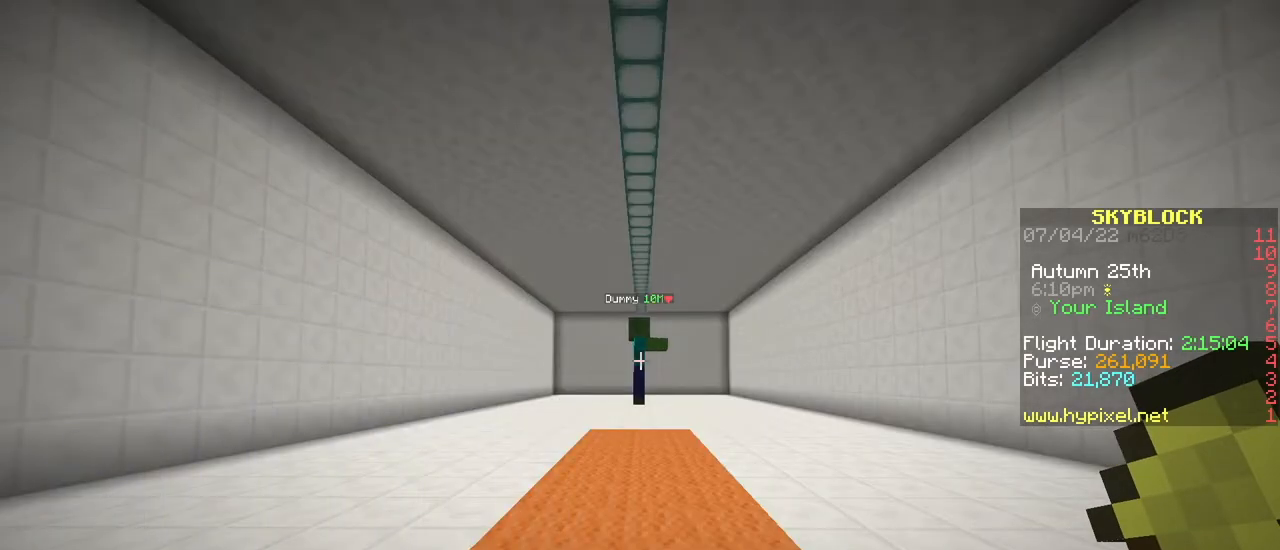
{"keys": [], "mouse": ["right"], "events": [[484, "mouse_right", "down"]]}
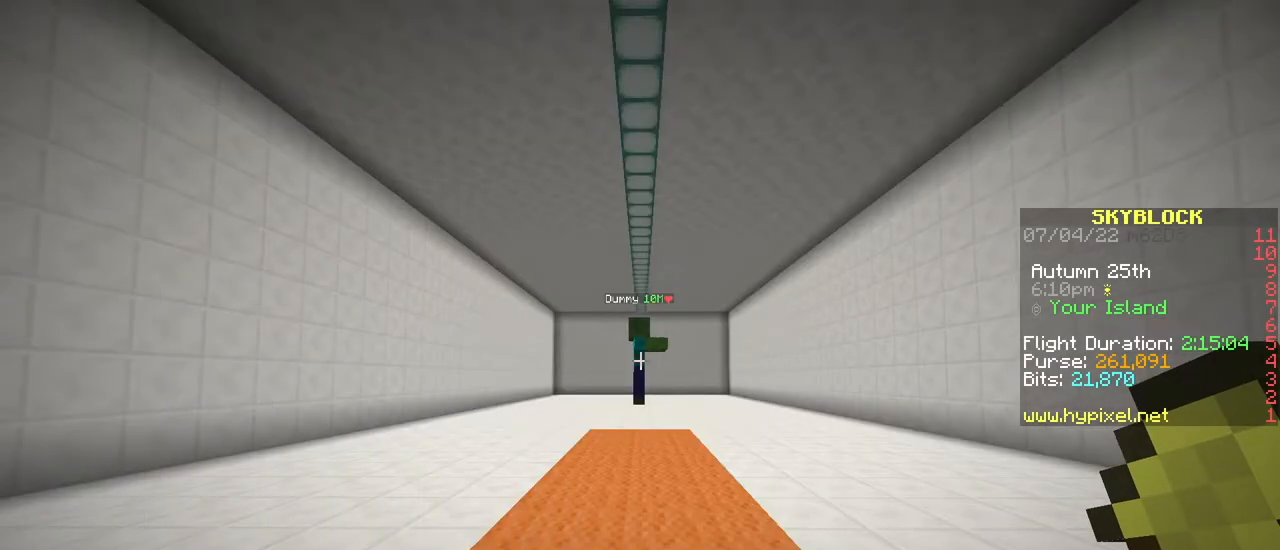
{"keys": [], "mouse": [], "events": [[117, "mouse_right", "up"]]}
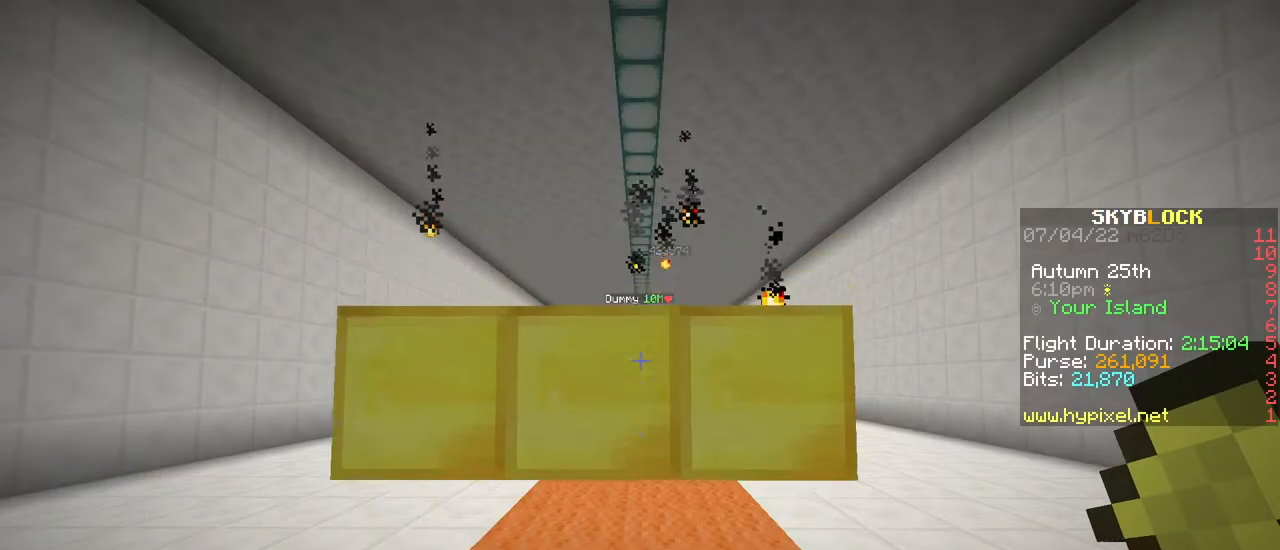
{"keys": [], "mouse": [], "events": []}
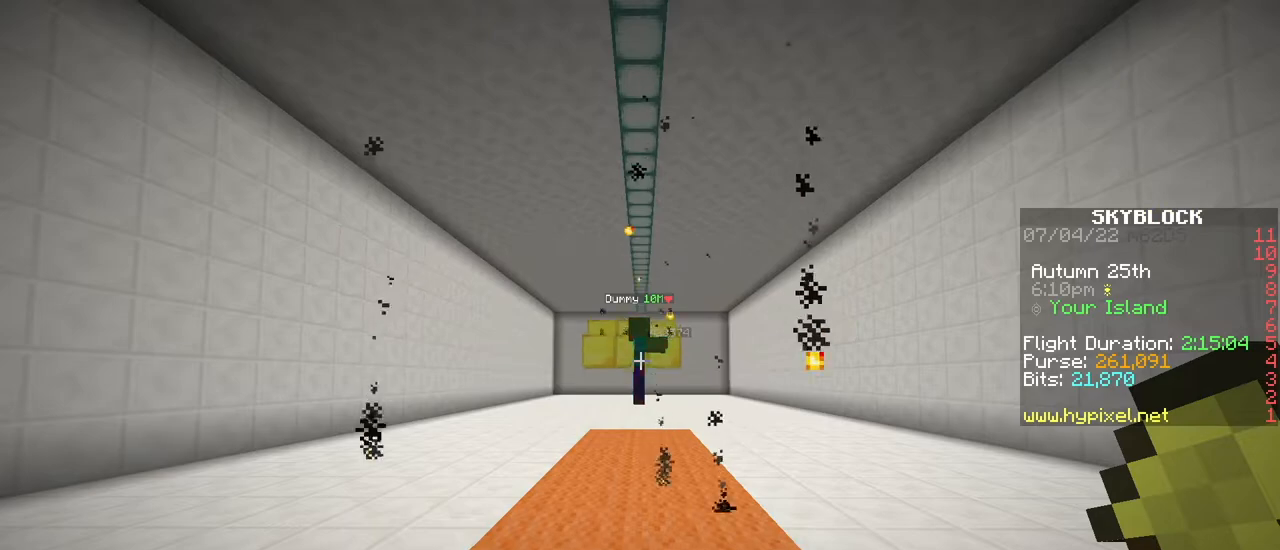
{"keys": [], "mouse": [], "events": []}
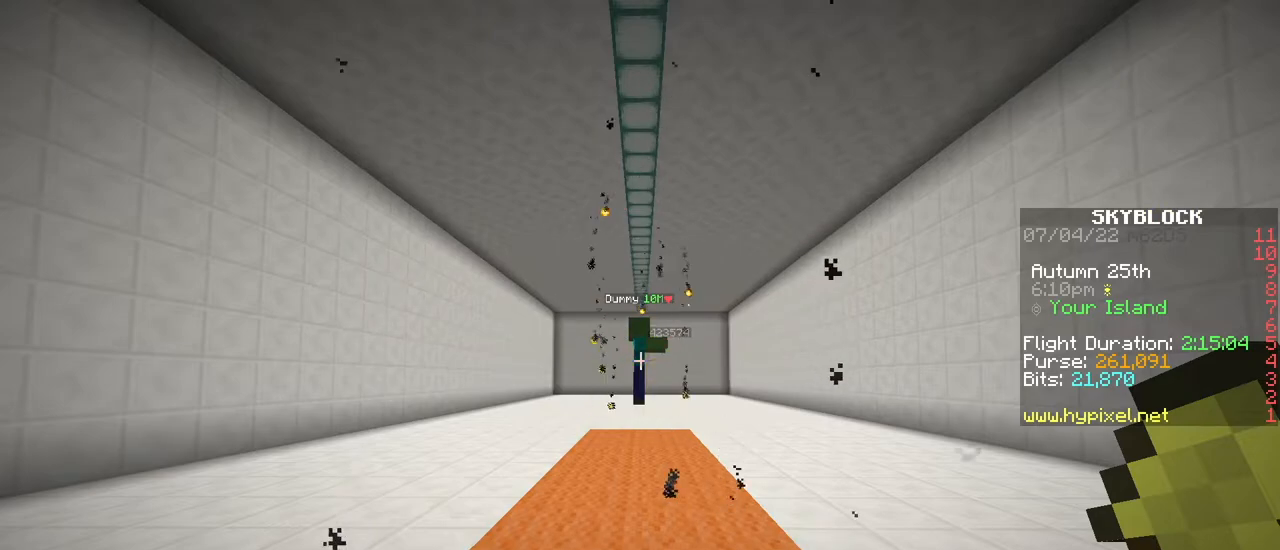
{"keys": [], "mouse": [], "events": []}
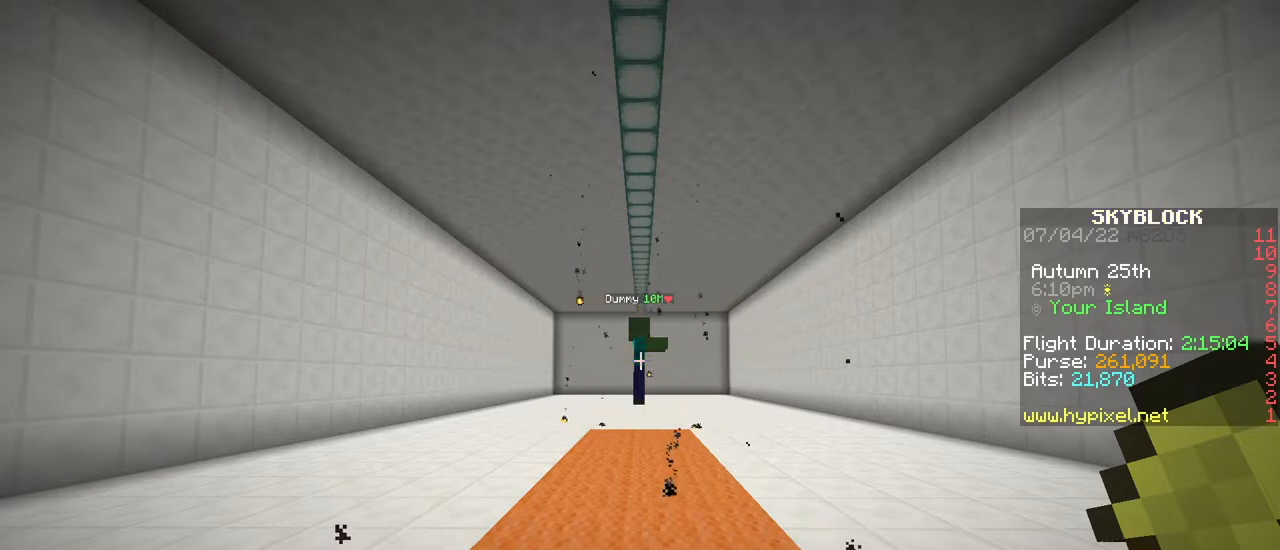
{"keys": [], "mouse": [], "events": []}
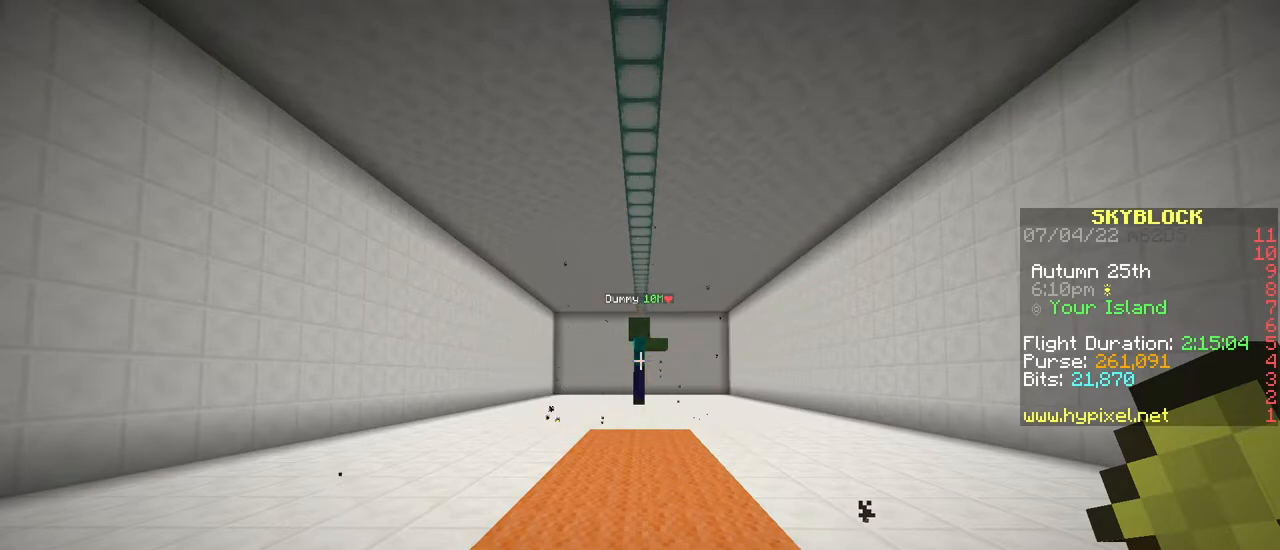
{"keys": [], "mouse": [], "events": []}
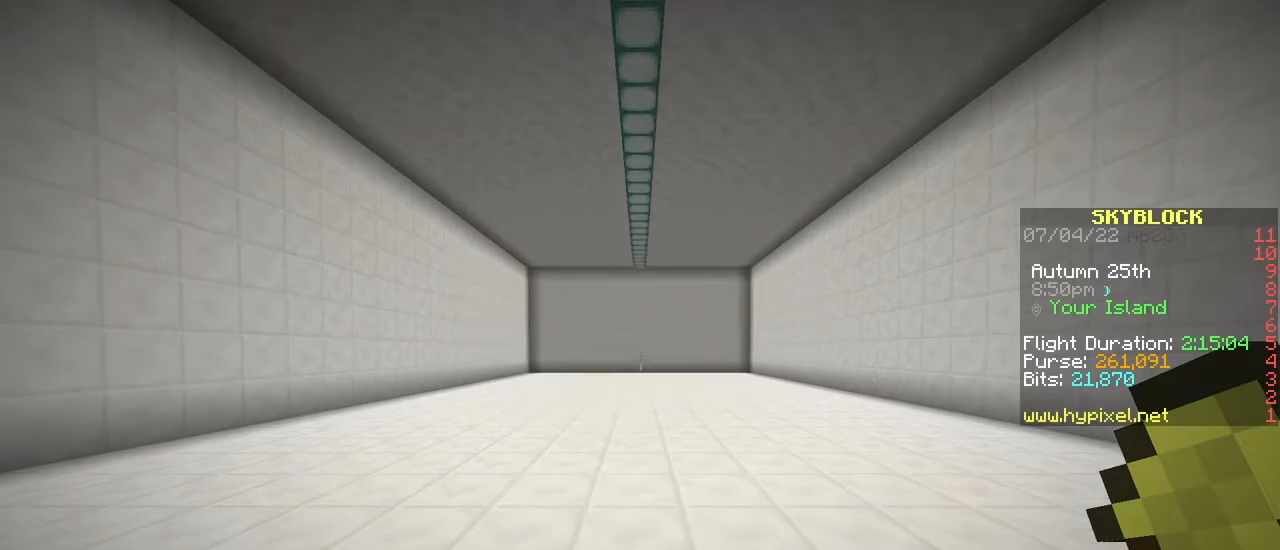
{"keys": [], "mouse": [], "events": []}
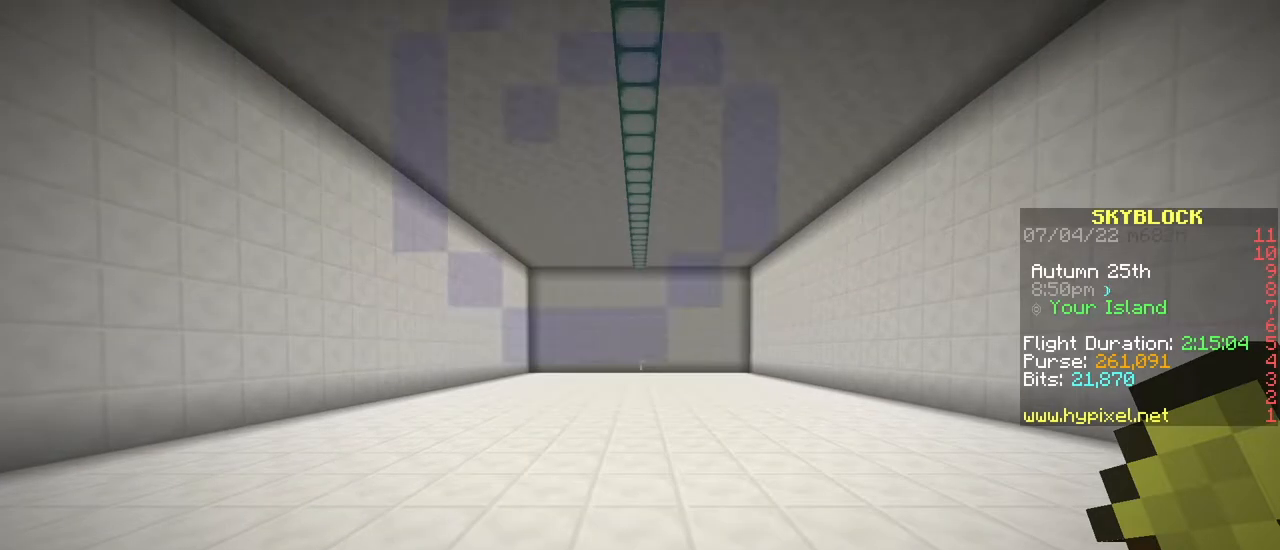
{"keys": [], "mouse": [], "events": [[183, "mouse_right", "down"], [283, "mouse_right", "up"]]}
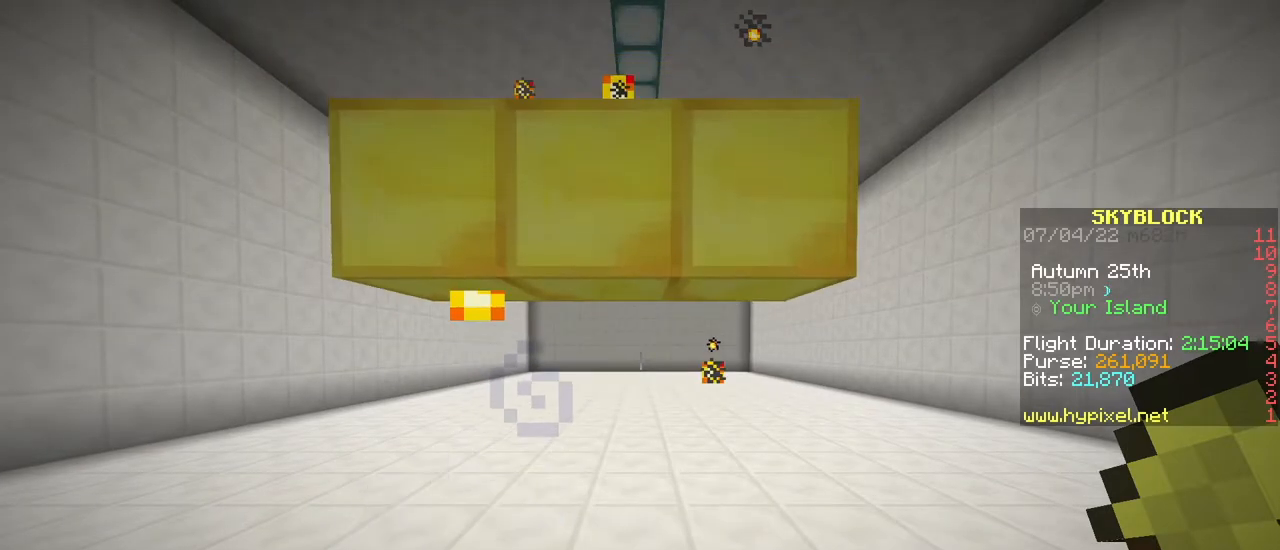
{"keys": [], "mouse": ["right"], "events": [[17, "mouse_right", "down"], [134, "mouse_right", "up"], [217, "mouse_right", "down"], [334, "mouse_right", "up"], [417, "mouse_right", "down"]]}
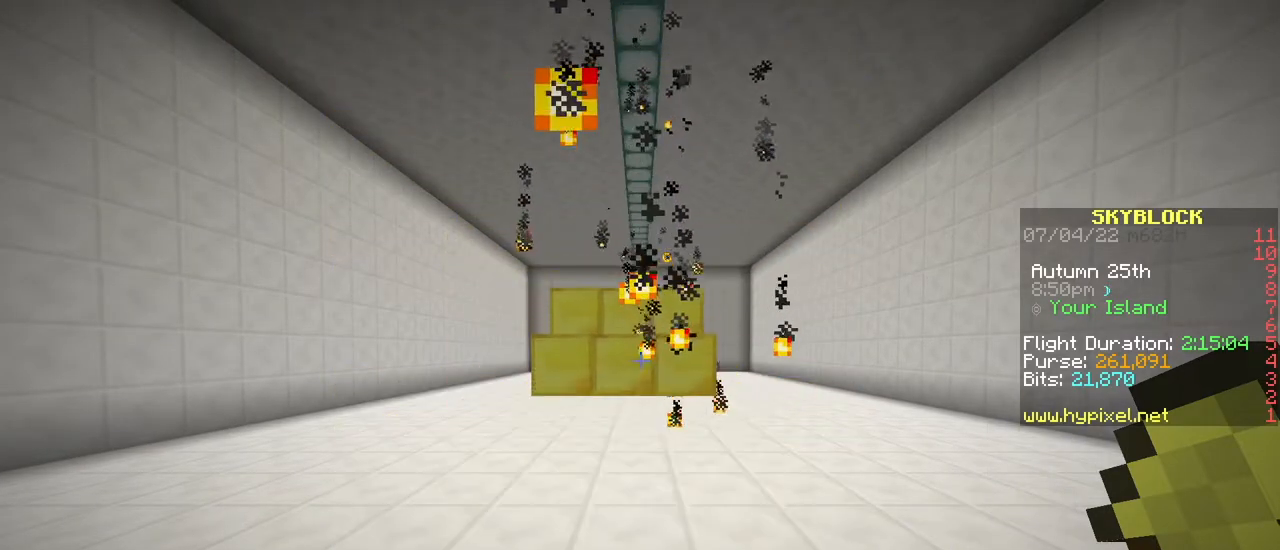
{"keys": [], "mouse": ["right"], "events": [[33, "mouse_right", "up"], [100, "mouse_right", "down"], [217, "mouse_right", "up"], [283, "mouse_right", "down"], [383, "mouse_right", "up"], [484, "mouse_right", "down"]]}
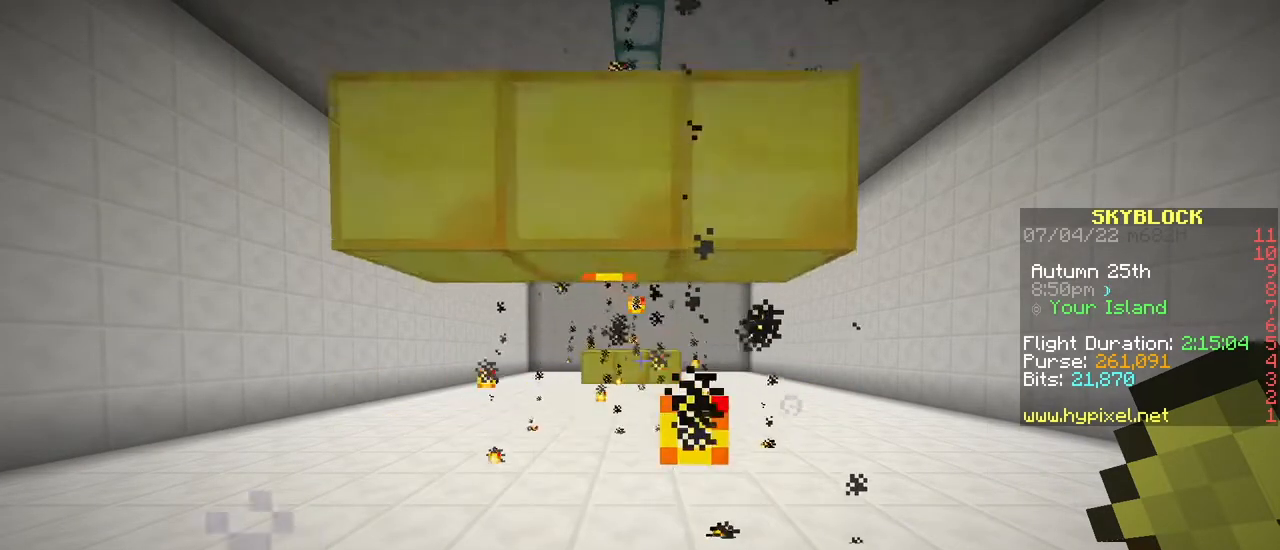
{"keys": [], "mouse": [], "events": [[117, "mouse_right", "up"], [184, "mouse_right", "down"], [284, "mouse_right", "up"], [367, "mouse_right", "down"], [484, "mouse_right", "up"]]}
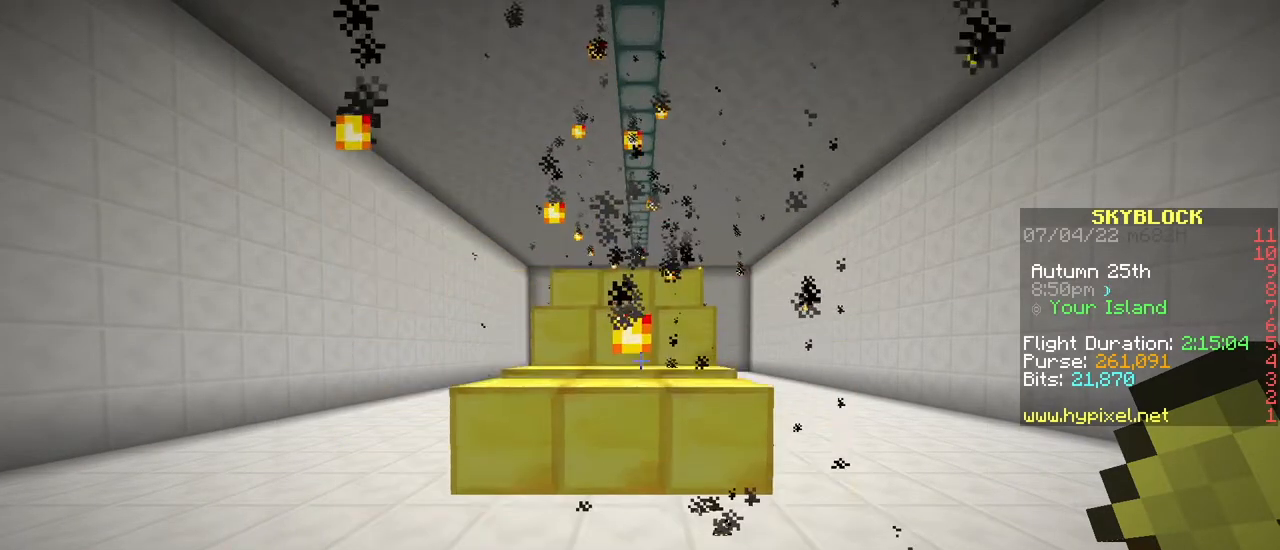
{"keys": [], "mouse": ["right"], "events": [[67, "mouse_right", "down"], [167, "mouse_right", "up"], [250, "mouse_right", "down"], [350, "mouse_right", "up"], [450, "mouse_right", "down"]]}
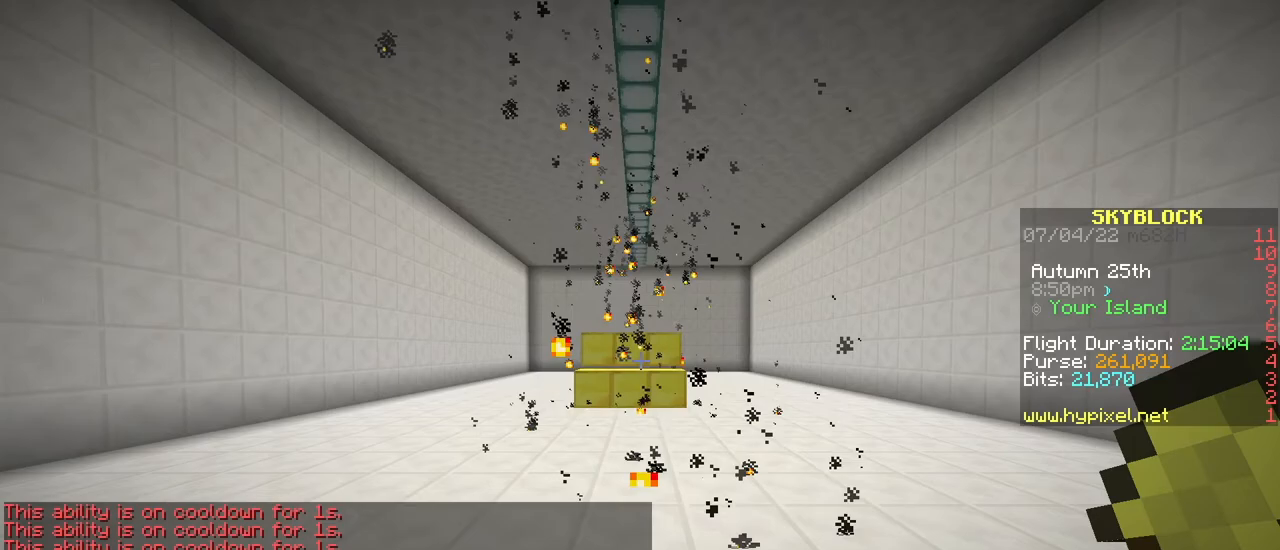
{"keys": [], "mouse": [], "events": [[50, "mouse_right", "up"], [150, "mouse_right", "down"], [284, "mouse_right", "up"], [351, "mouse_right", "down"], [467, "mouse_right", "up"]]}
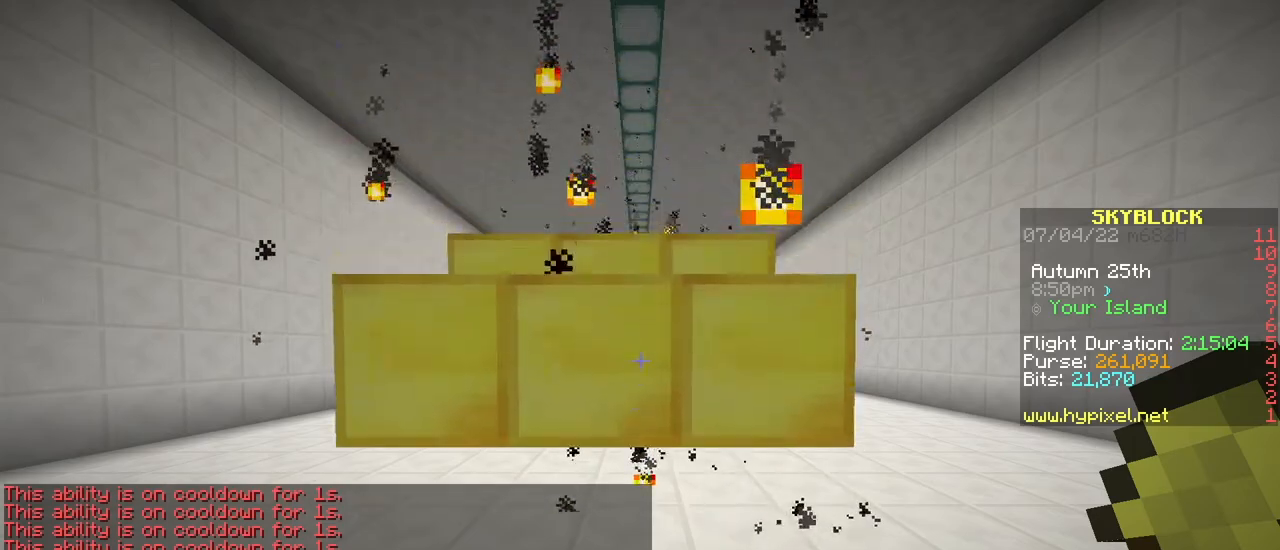
{"keys": [], "mouse": ["right"], "events": [[150, "mouse_right", "down"], [250, "mouse_right", "up"], [450, "mouse_right", "down"]]}
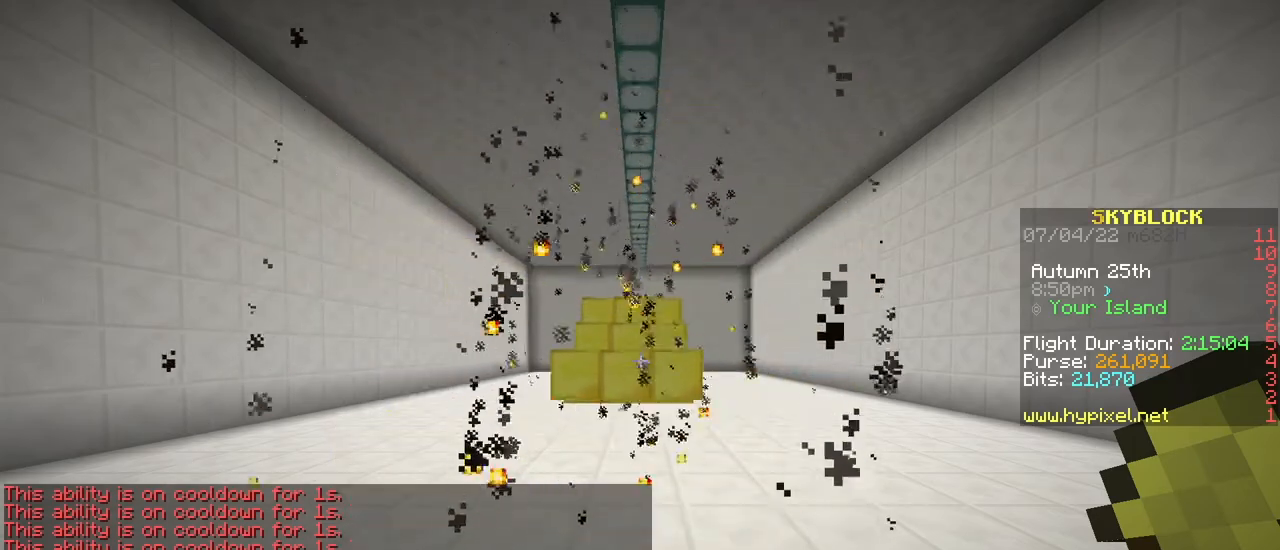
{"keys": [], "mouse": [], "events": [[84, "mouse_right", "up"]]}